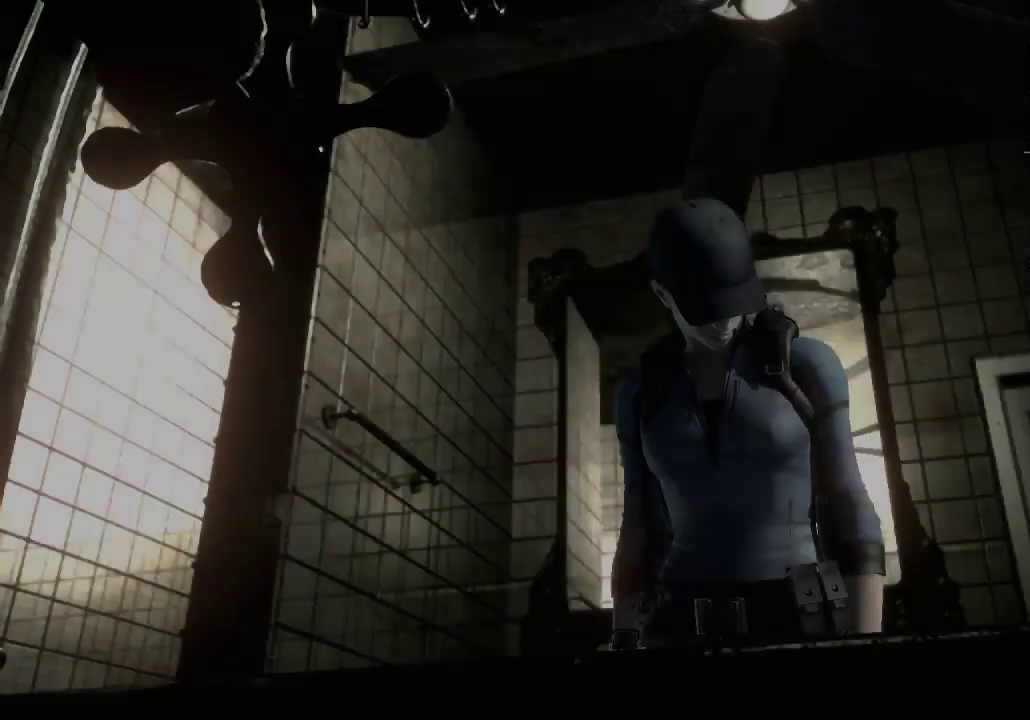
Gameplay with a controller (Xbox layout); each line is a JSON object with the inputs held at the frame after it. "events" lists button and stick changes between this image and that frame as [ms after this image, input, new state], when the widget could be followed in between.
{"buttons": [], "left_stick": "down-left", "right_stick": "center"}
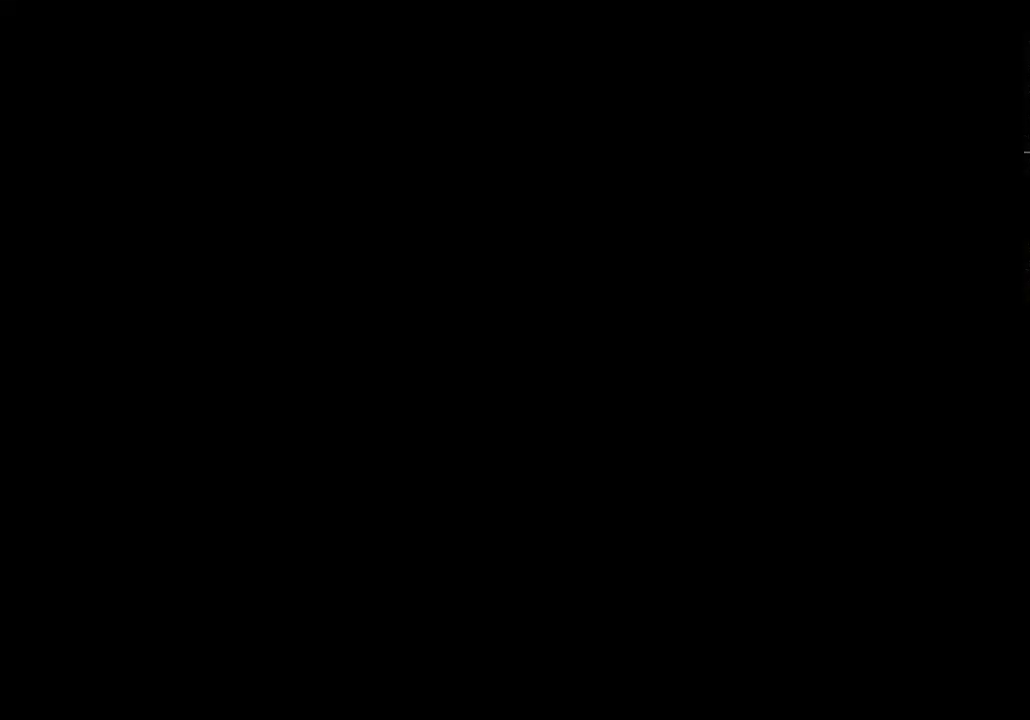
{"buttons": [], "left_stick": "down-right", "right_stick": "center", "events": [[500, "left_stick", "down-right"]]}
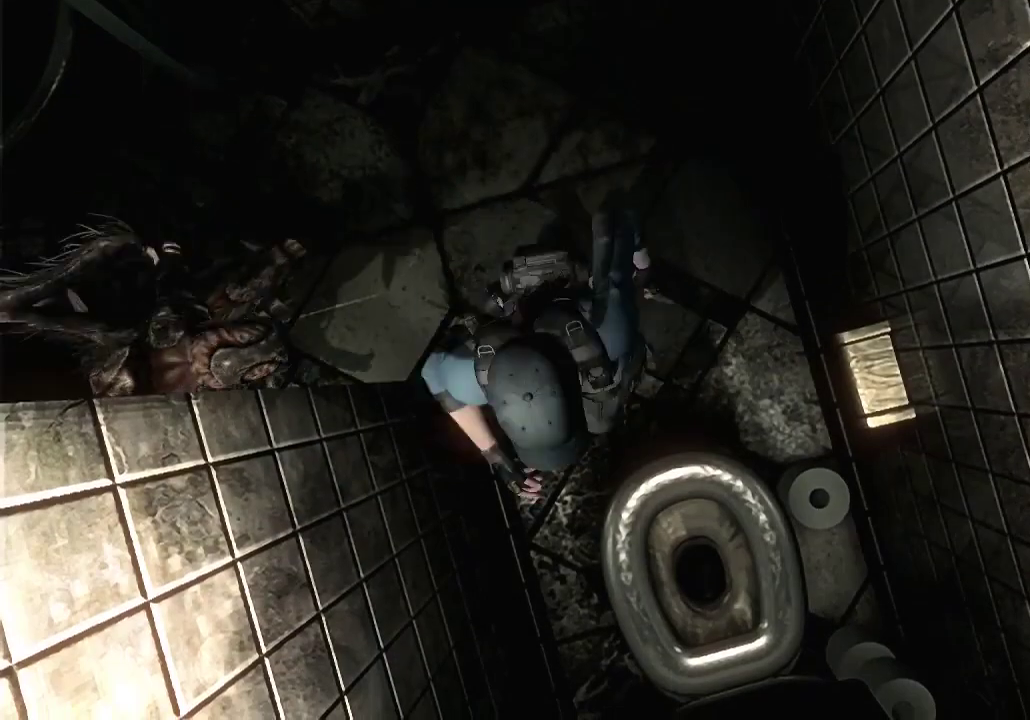
{"buttons": [], "left_stick": "up", "right_stick": "center", "events": [[333, "left_stick", "up-right"], [400, "left_stick", "up"]]}
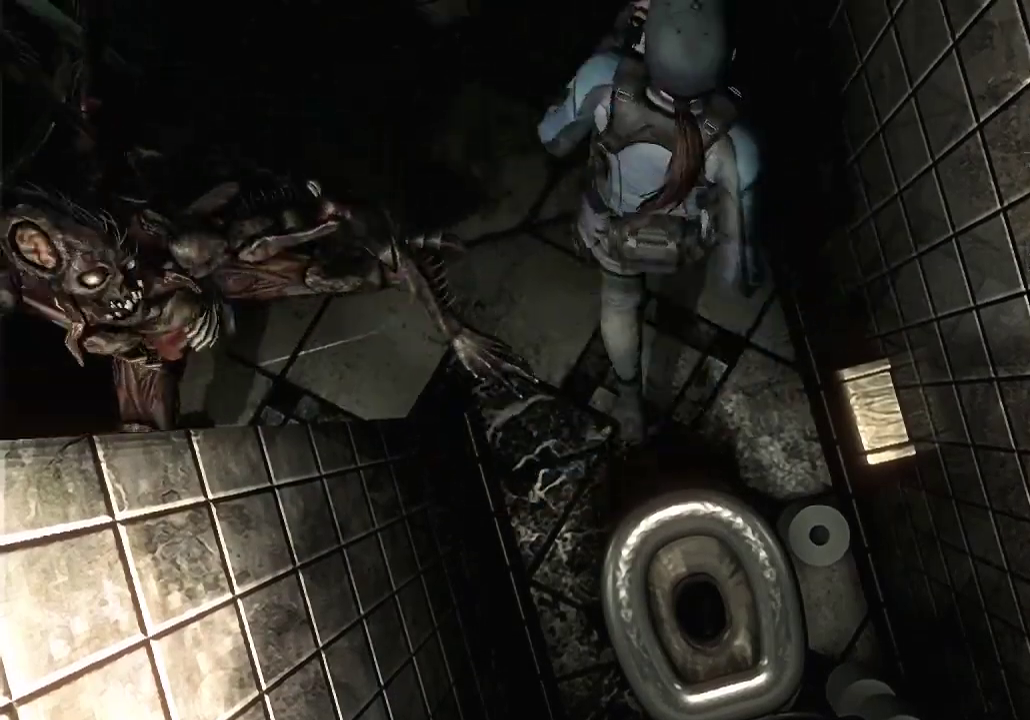
{"buttons": [], "left_stick": "up-left", "right_stick": "center", "events": [[133, "left_stick", "up-left"]]}
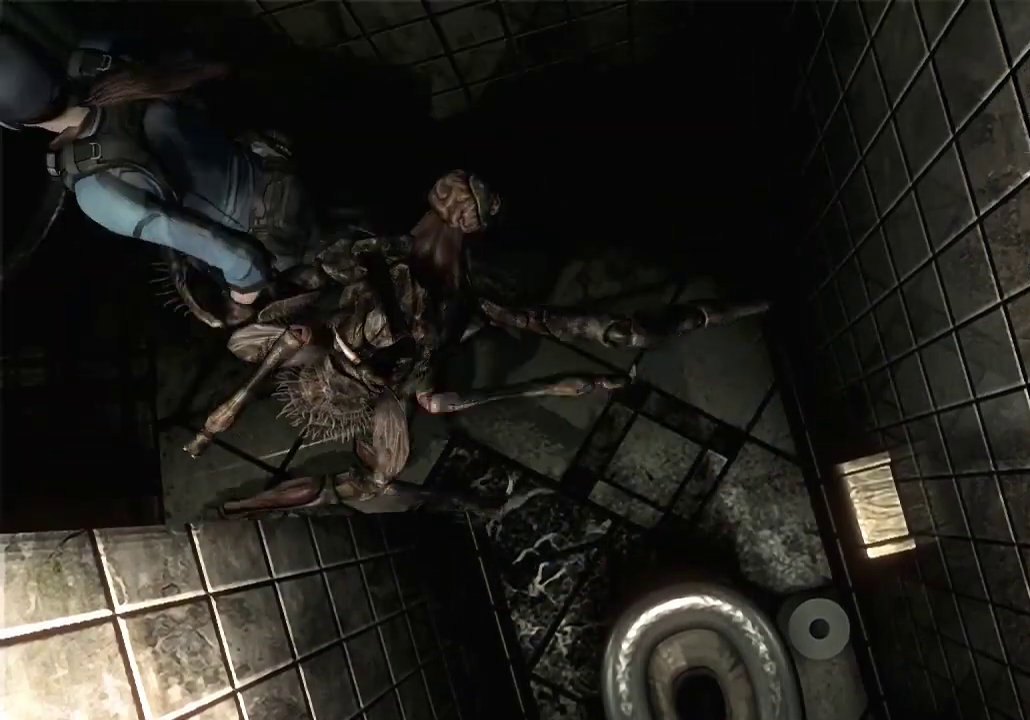
{"buttons": [], "left_stick": "up-left", "right_stick": "center", "events": []}
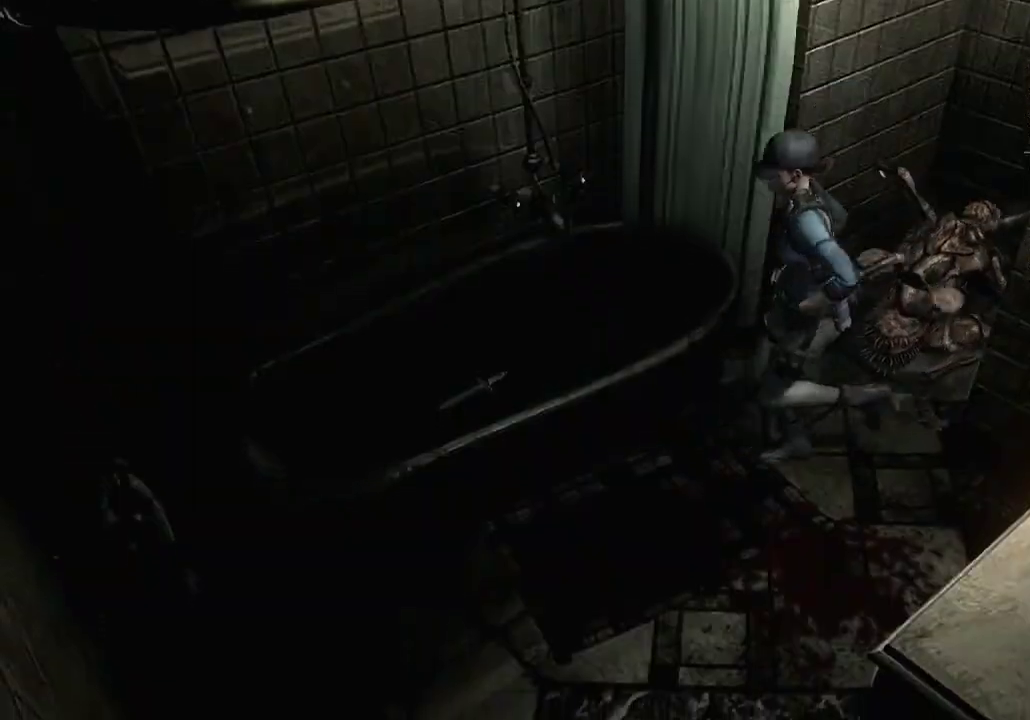
{"buttons": [], "left_stick": "up-left", "right_stick": "center", "events": [[233, "A", "down"], [300, "A", "up"], [400, "A", "down"], [500, "A", "up"]]}
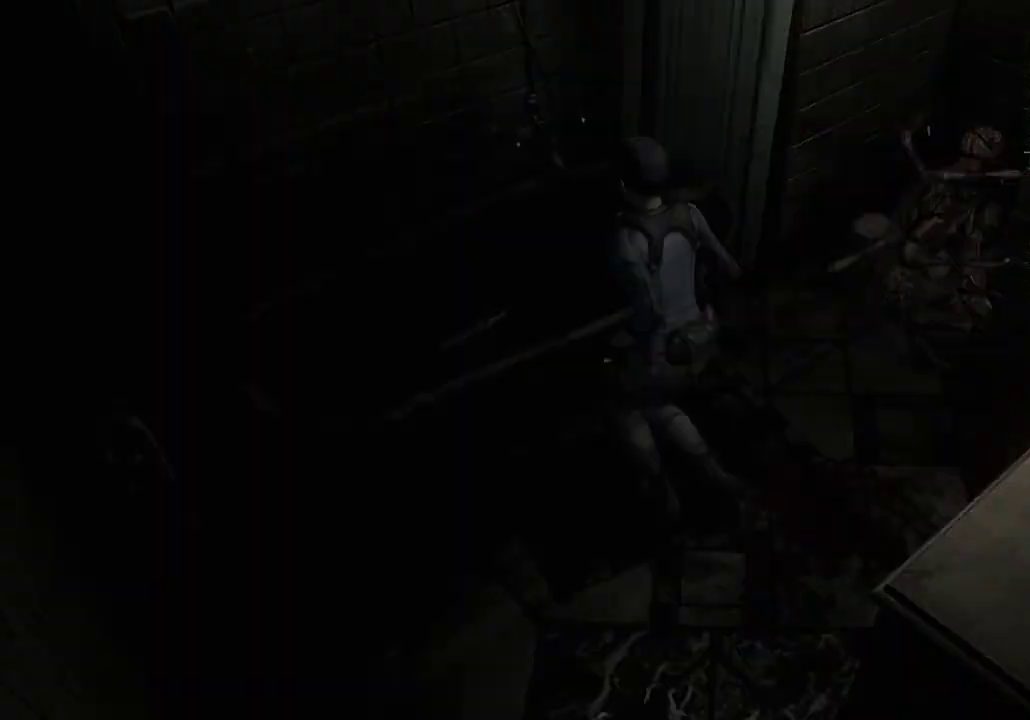
{"buttons": ["A"], "left_stick": "center", "right_stick": "center", "events": [[100, "A", "down"], [200, "A", "up"], [200, "left_stick", "center"], [267, "A", "down"], [400, "A", "up"], [467, "A", "down"]]}
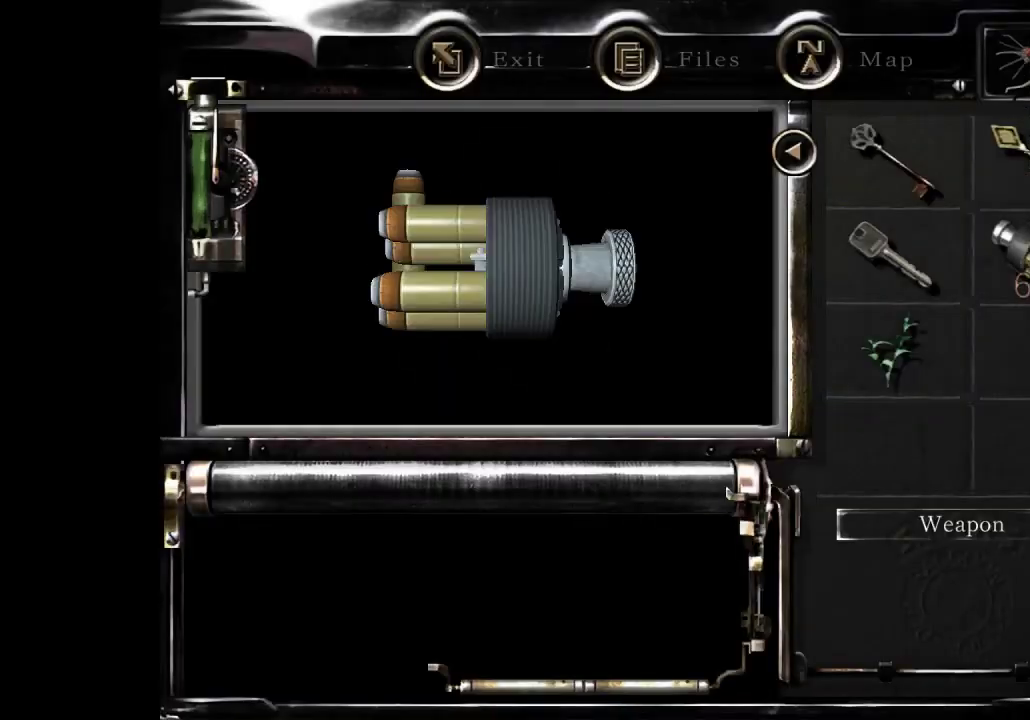
{"buttons": ["A"], "left_stick": "center", "right_stick": "center", "events": [[400, "A", "up"], [500, "A", "down"]]}
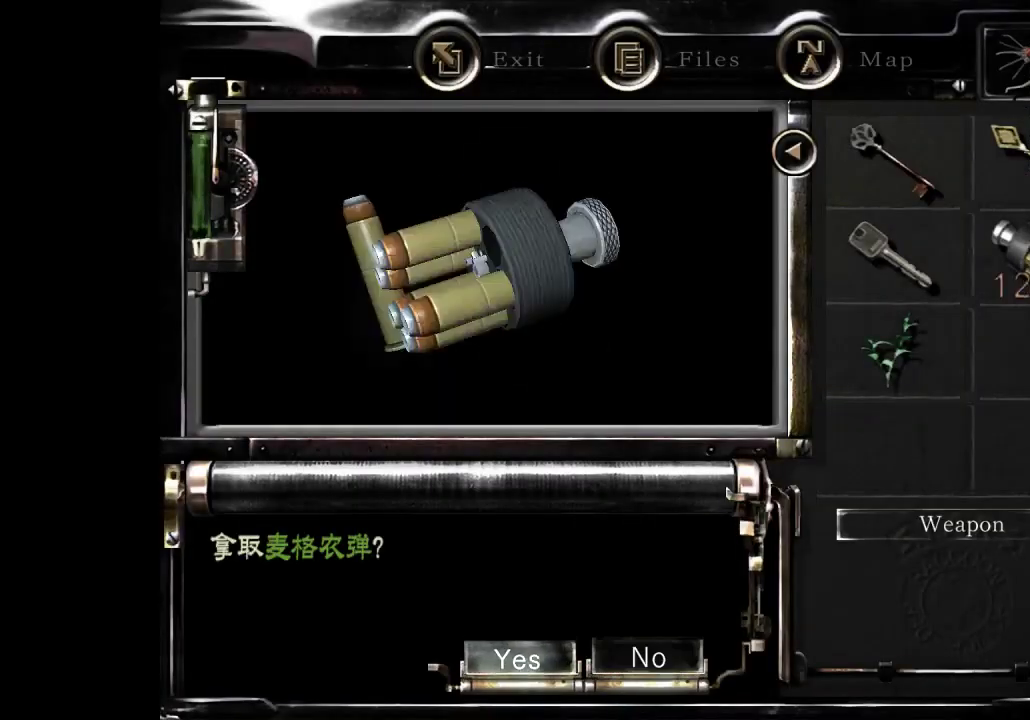
{"buttons": [], "left_stick": "down", "right_stick": "center", "events": [[100, "A", "up"], [267, "left_stick", "down"]]}
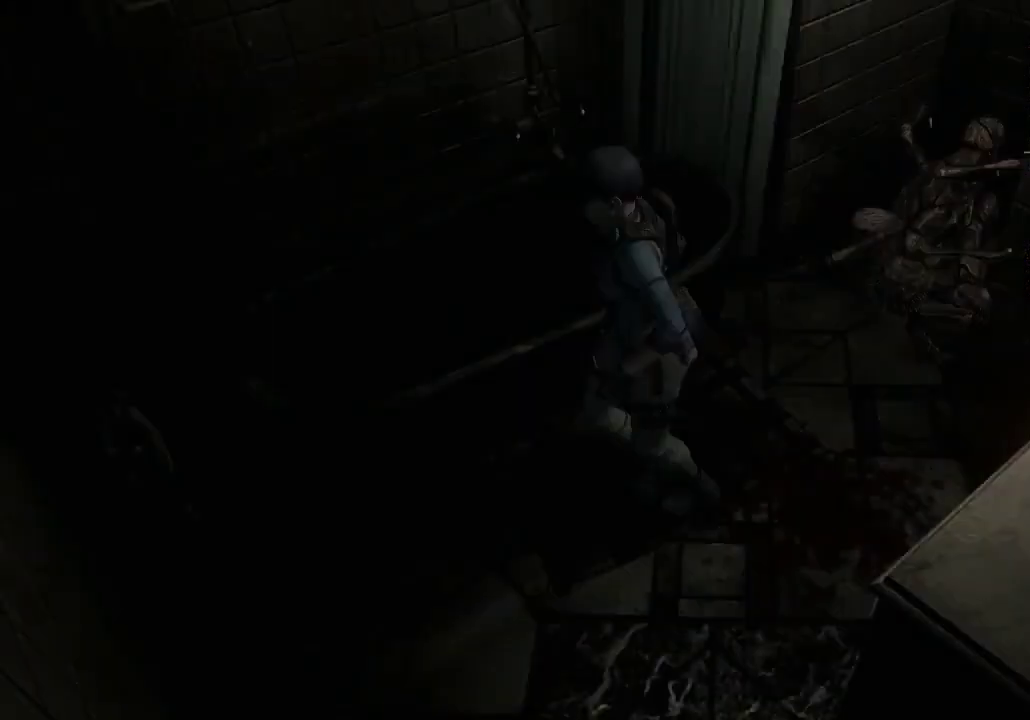
{"buttons": [], "left_stick": "down-right", "right_stick": "center", "events": [[333, "left_stick", "down-right"]]}
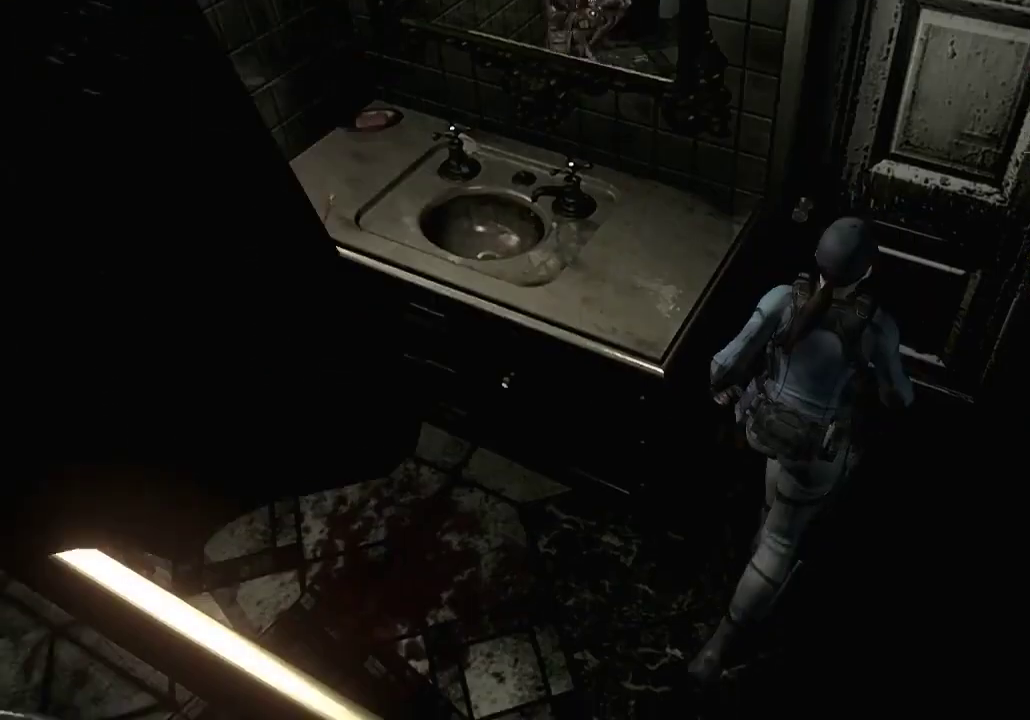
{"buttons": ["A"], "left_stick": "center", "right_stick": "center", "events": [[33, "A", "down"], [400, "left_stick", "center"]]}
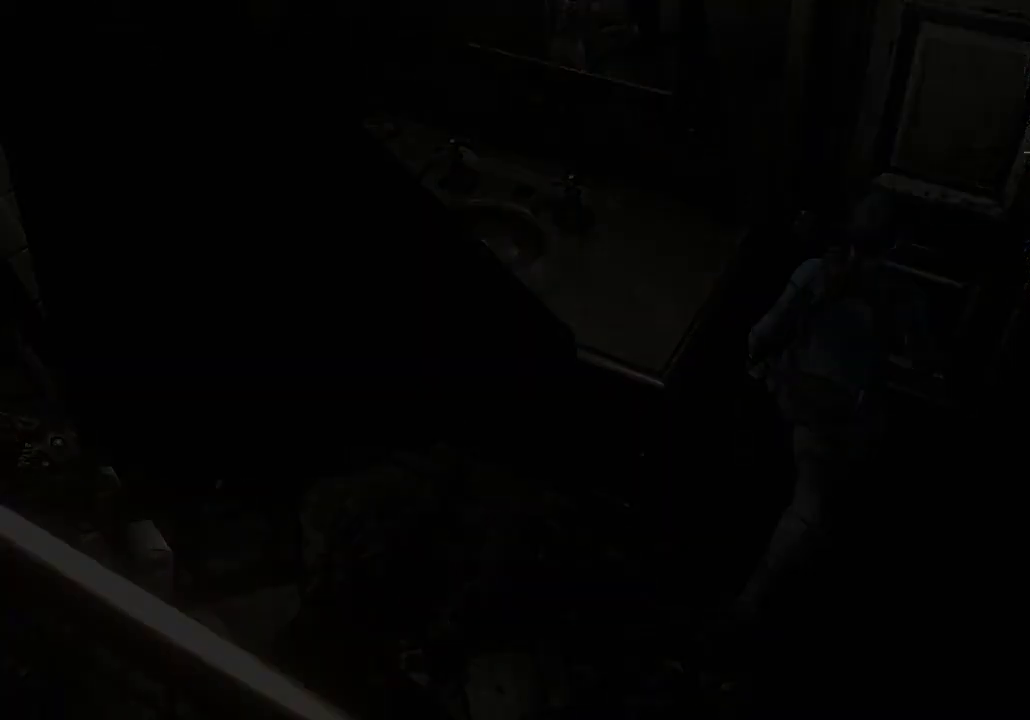
{"buttons": [], "left_stick": "center", "right_stick": "center", "events": [[300, "A", "up"]]}
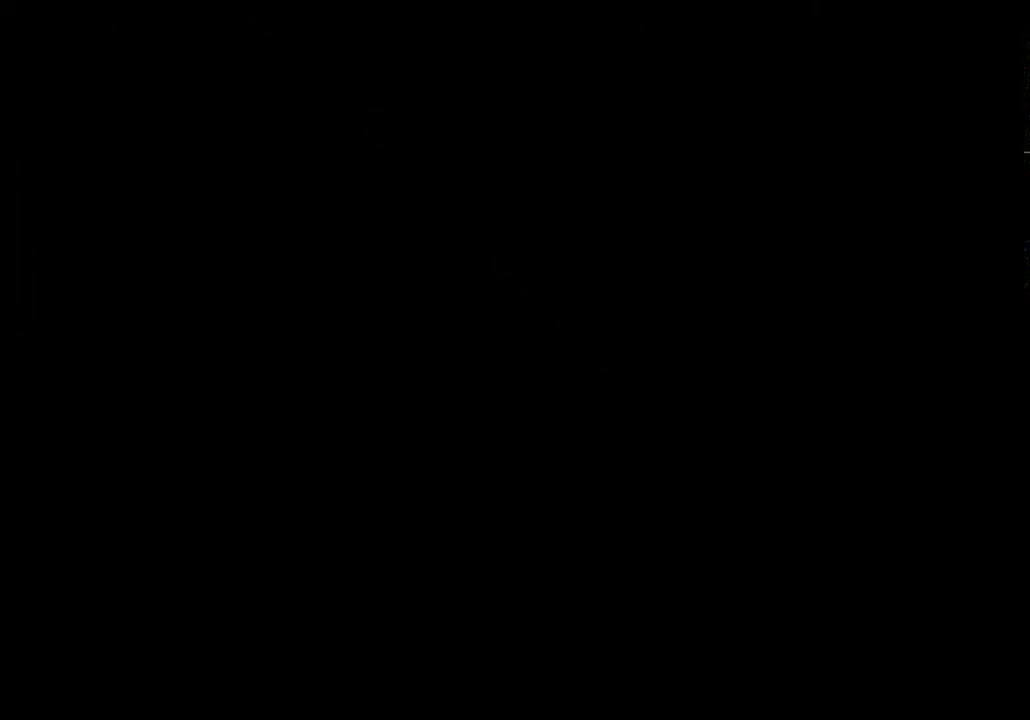
{"buttons": [], "left_stick": "center", "right_stick": "center", "events": []}
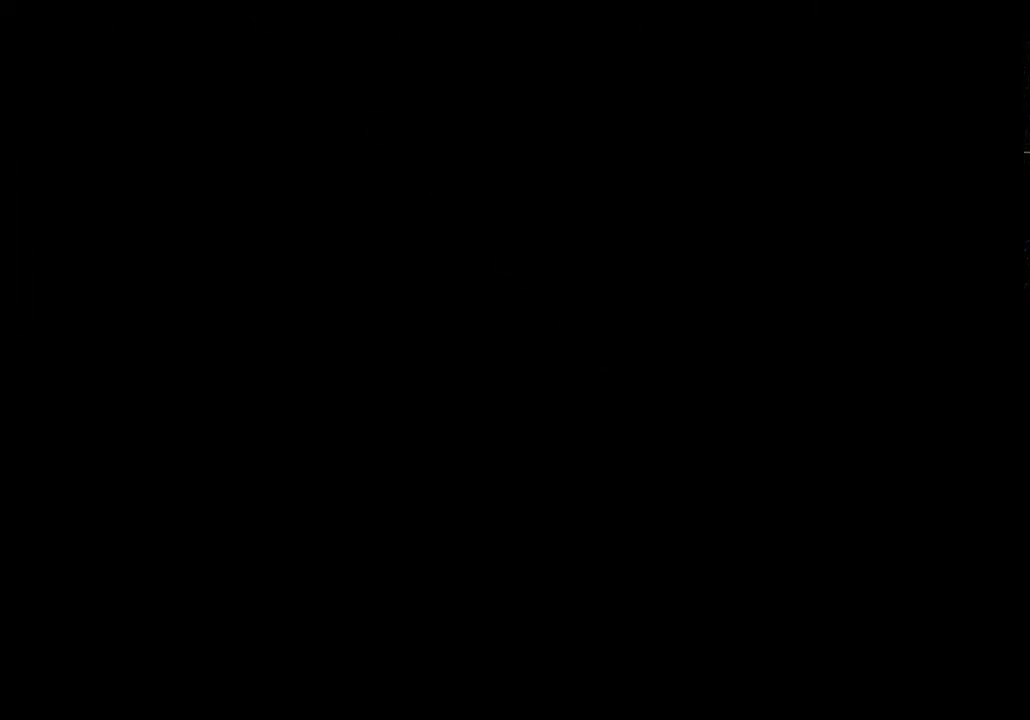
{"buttons": [], "left_stick": "center", "right_stick": "center", "events": []}
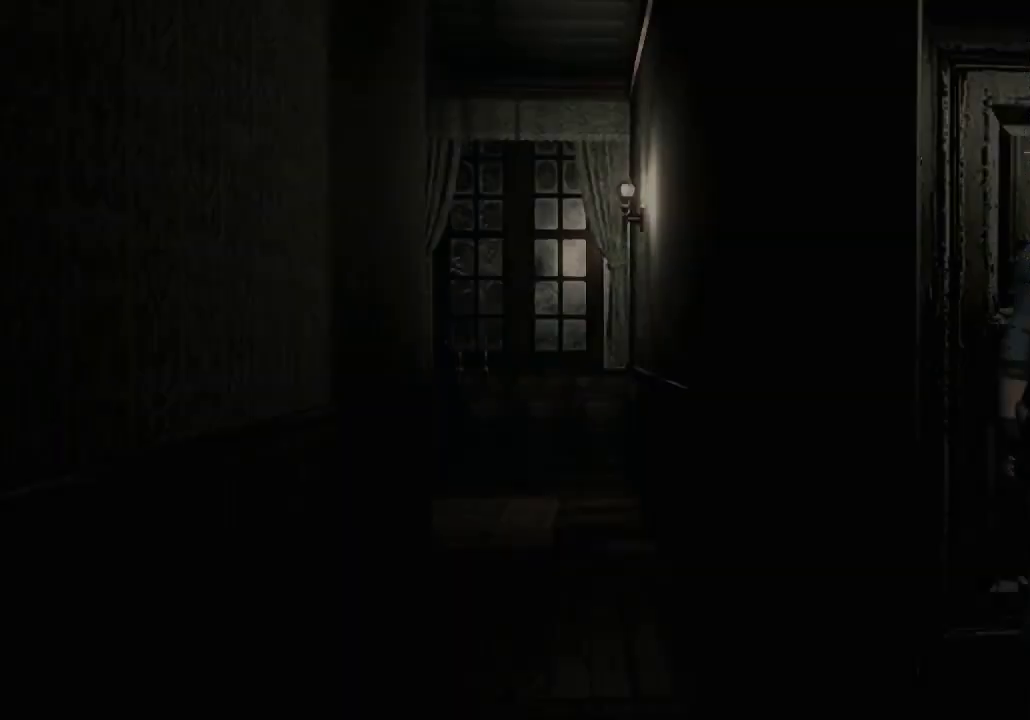
{"buttons": [], "left_stick": "left", "right_stick": "center", "events": [[233, "left_stick", "left"]]}
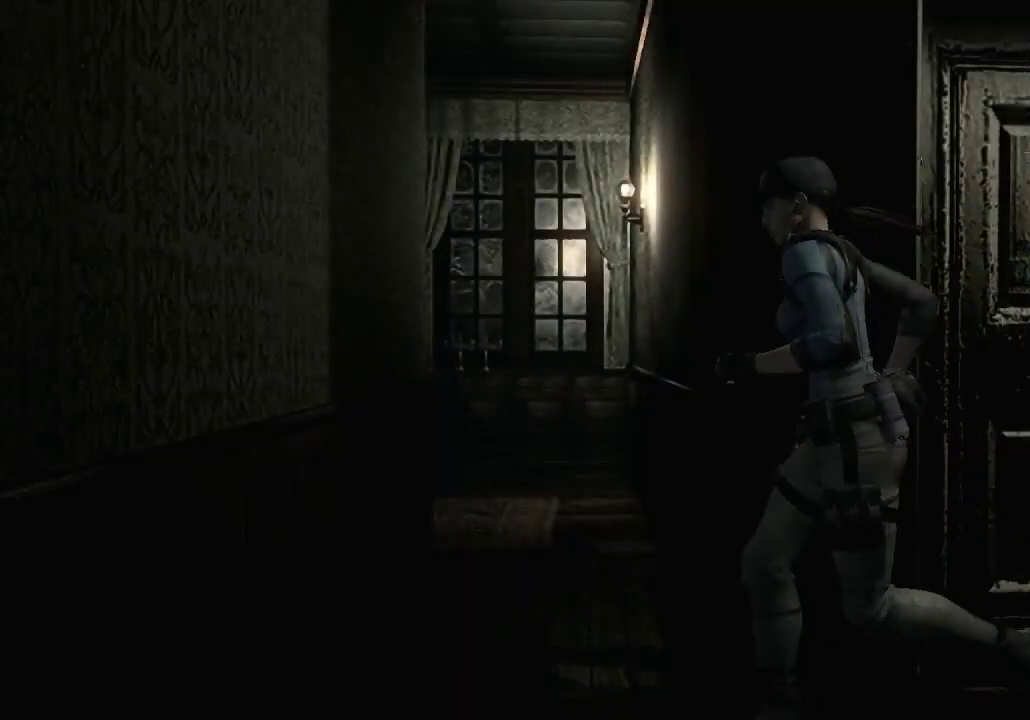
{"buttons": ["X", "DPAD_UP"], "left_stick": "center", "right_stick": "center", "events": [[233, "left_stick", "up-left"], [367, "X", "down"], [367, "left_stick", "center"], [467, "DPAD_UP", "down"]]}
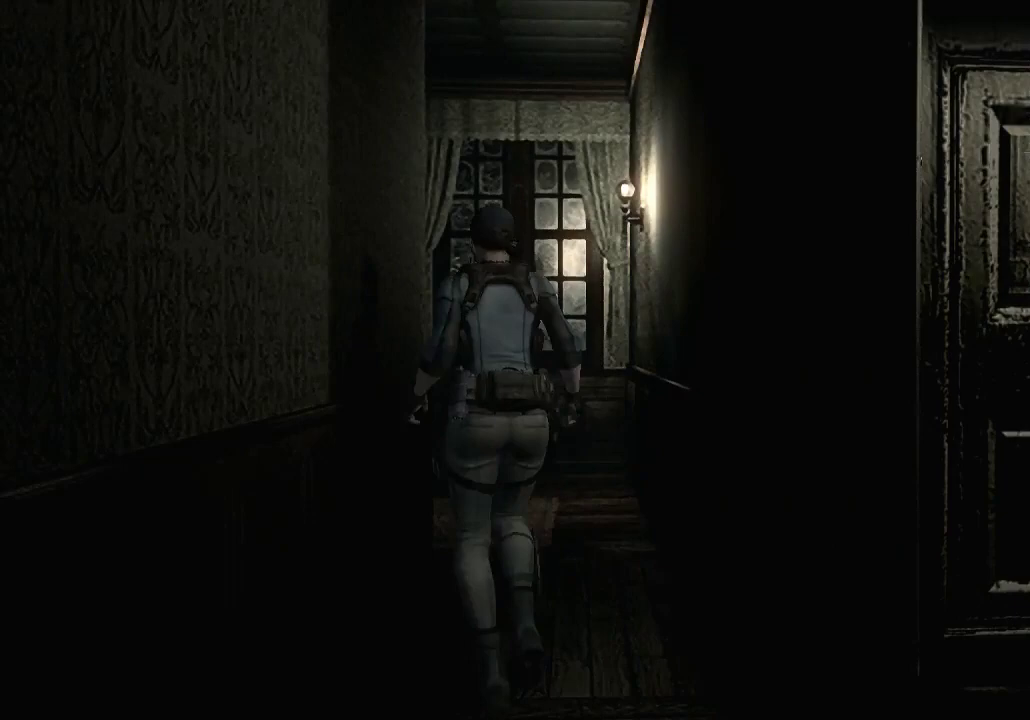
{"buttons": ["X", "DPAD_UP"], "left_stick": "center", "right_stick": "center", "events": []}
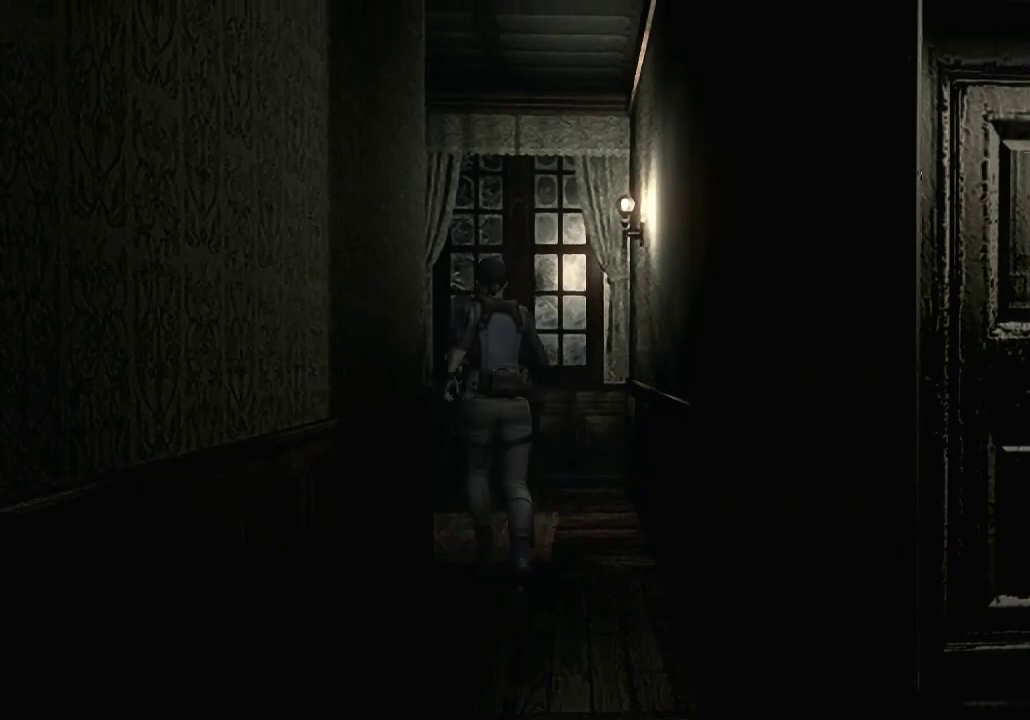
{"buttons": ["X", "DPAD_UP", "DPAD_LEFT"], "left_stick": "center", "right_stick": "center", "events": [[200, "DPAD_LEFT", "down"]]}
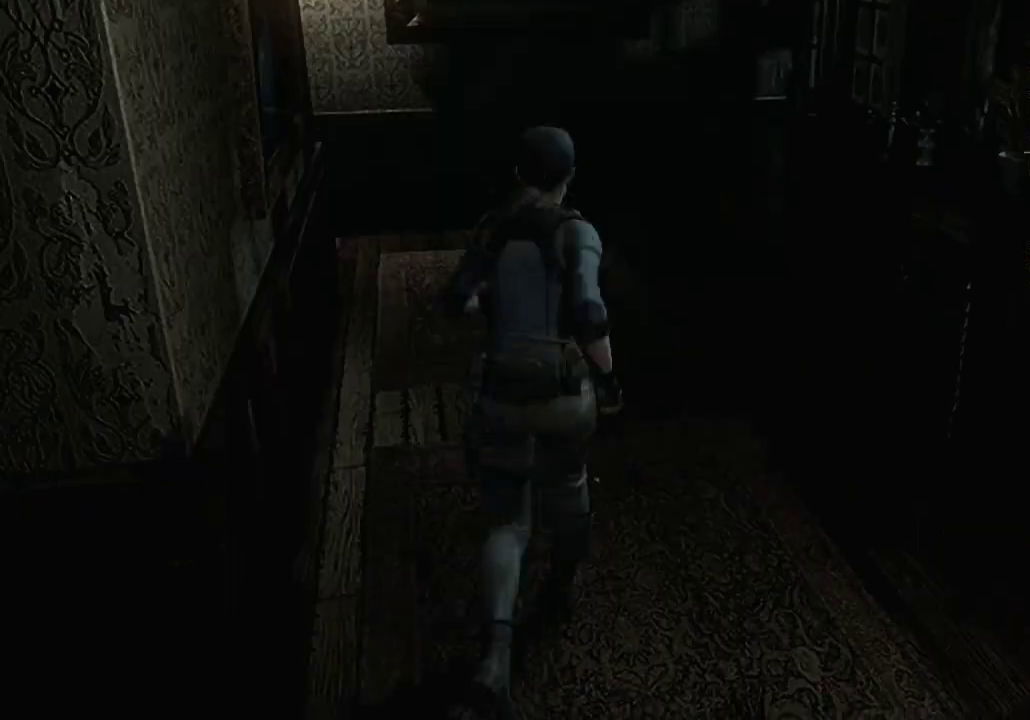
{"buttons": ["X", "DPAD_UP"], "left_stick": "center", "right_stick": "center", "events": [[167, "DPAD_LEFT", "up"]]}
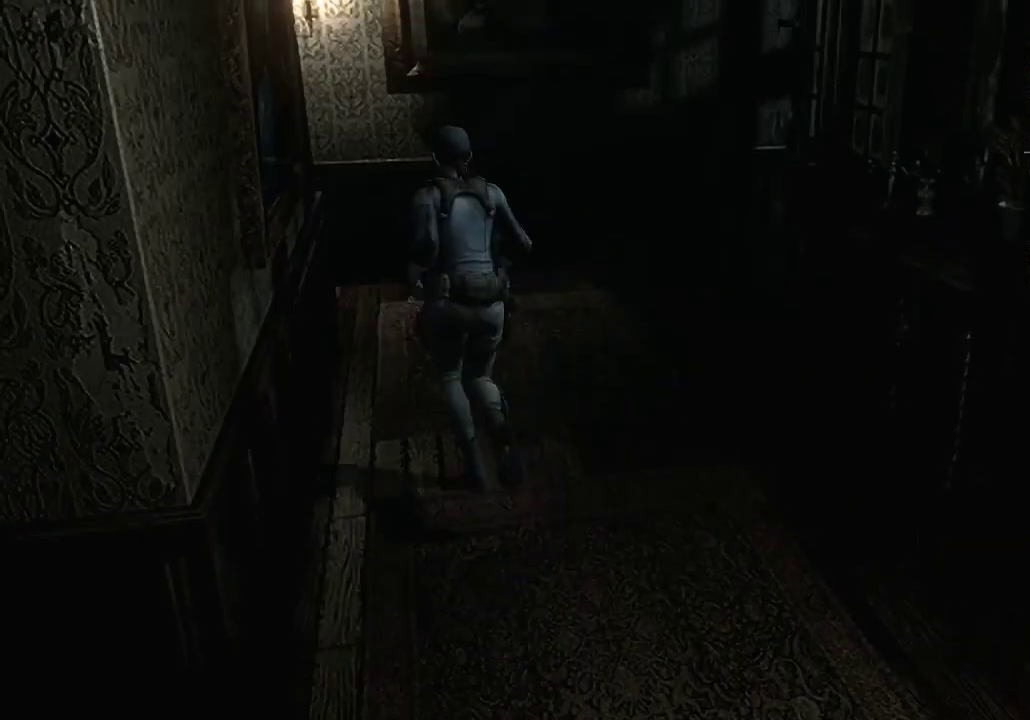
{"buttons": ["X", "DPAD_UP"], "left_stick": "center", "right_stick": "center", "events": []}
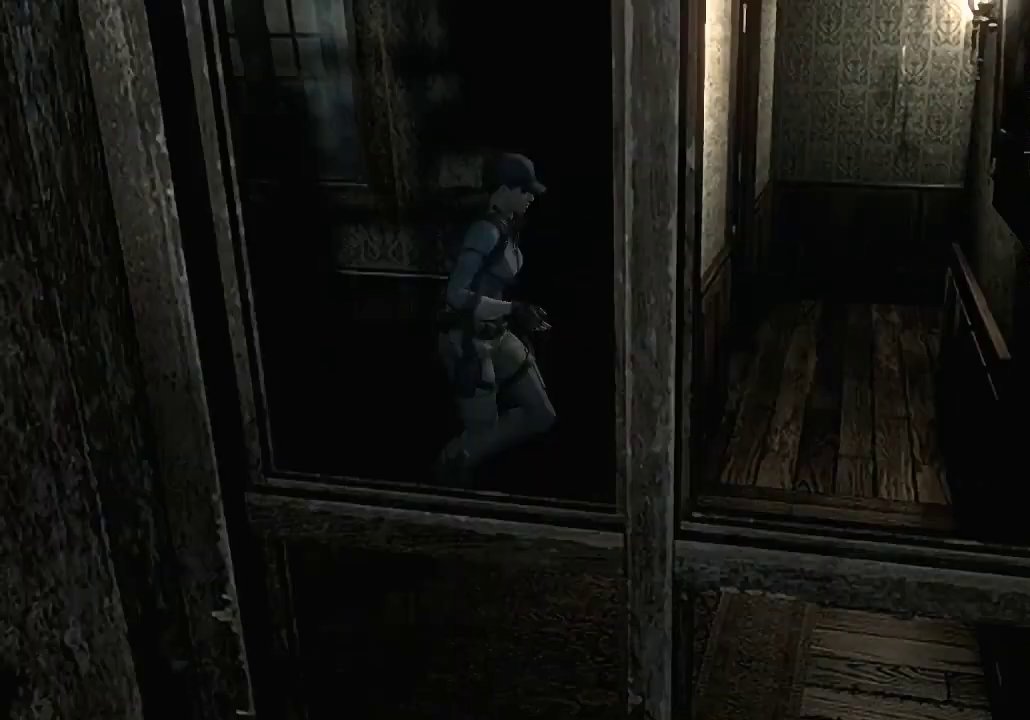
{"buttons": ["X", "DPAD_UP", "DPAD_LEFT"], "left_stick": "center", "right_stick": "center", "events": [[133, "DPAD_LEFT", "down"]]}